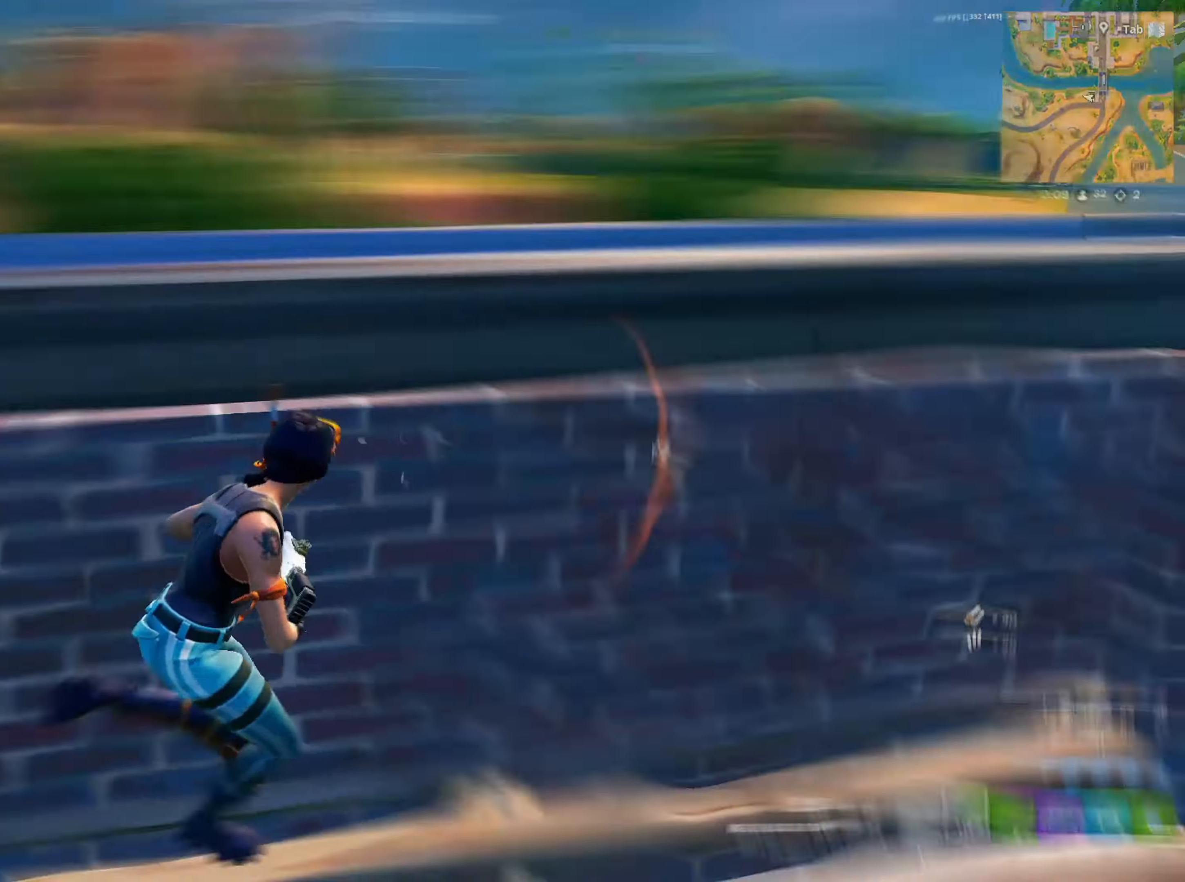
Gameplay with keyboard and mouse; each line is a JSON object with the keys and mouse buttons held at the frame after it. "events" lists presses ("down") and releases ("up") of "1", "2", "3", "4", "5", "a", "alt", "c", "caps_lock", "ctrl", "d", "e", "f", "g", "q", "r", "s", "shift", "space", "t", "tab", "v", "w", "x", "z", "mouse_left", "mouse_wheel" and "mouse_right" between this image and that frame as [ms after this image, input, new state], when the widget could be followed in between. "mouse_left", "mouse_wheel", "mouse_right" = the "left", "wheel", "right" buttons of the "mouse" list. No other keys are recorded. "wheel" means that the mouse wheel is clicked or scrolled. "mouse_move" is the direction in which the mouse moves at that frame (one of eight, or "still"), when it could be read.
{"keys": ["w"], "mouse": [], "mouse_move": "down", "events": [[100, "d", "up"], [150, "a", "down"], [467, "a", "up"]]}
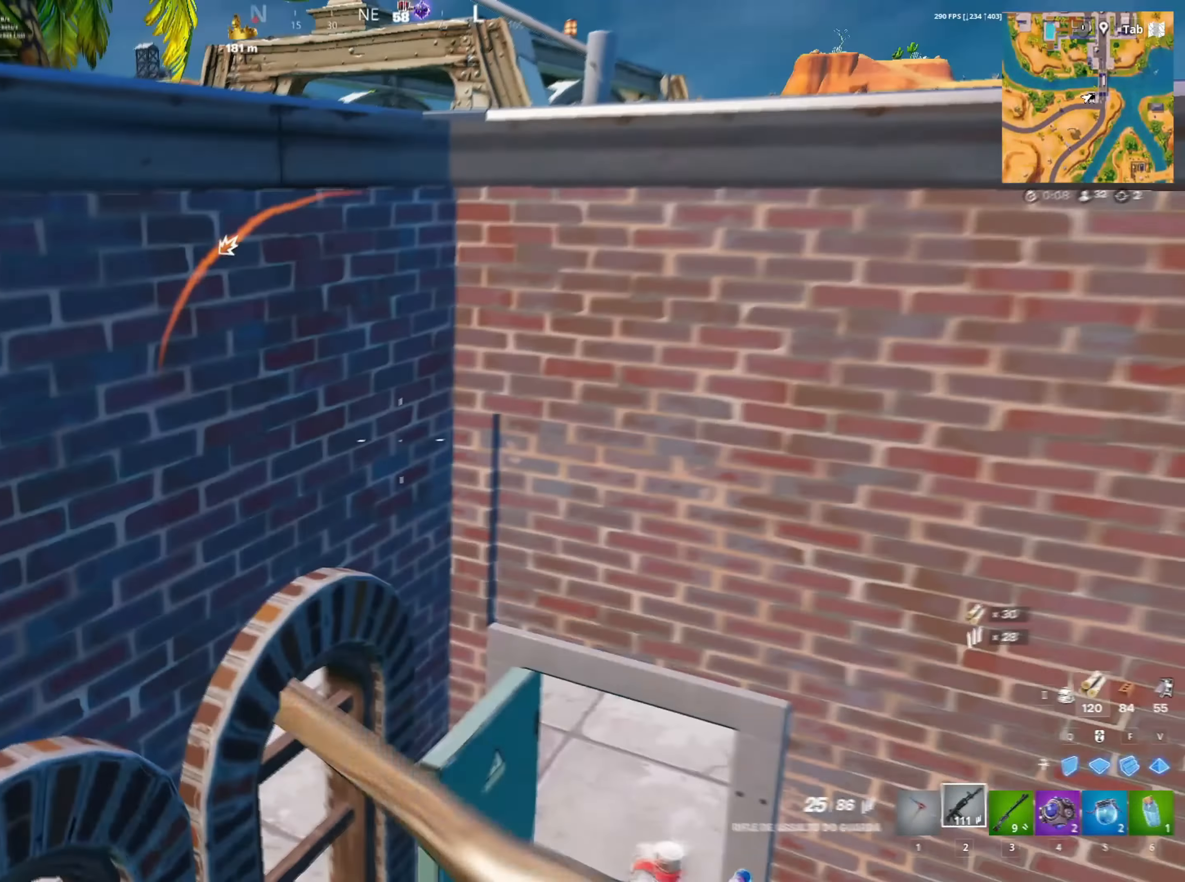
{"keys": ["1", "w"], "mouse": [], "mouse_move": "still", "events": [[67, "w", "up"], [200, "d", "down"], [200, "mouse_left", "down"], [300, "w", "down"], [350, "mouse_left", "up"], [400, "1", "down"], [400, "d", "up"]]}
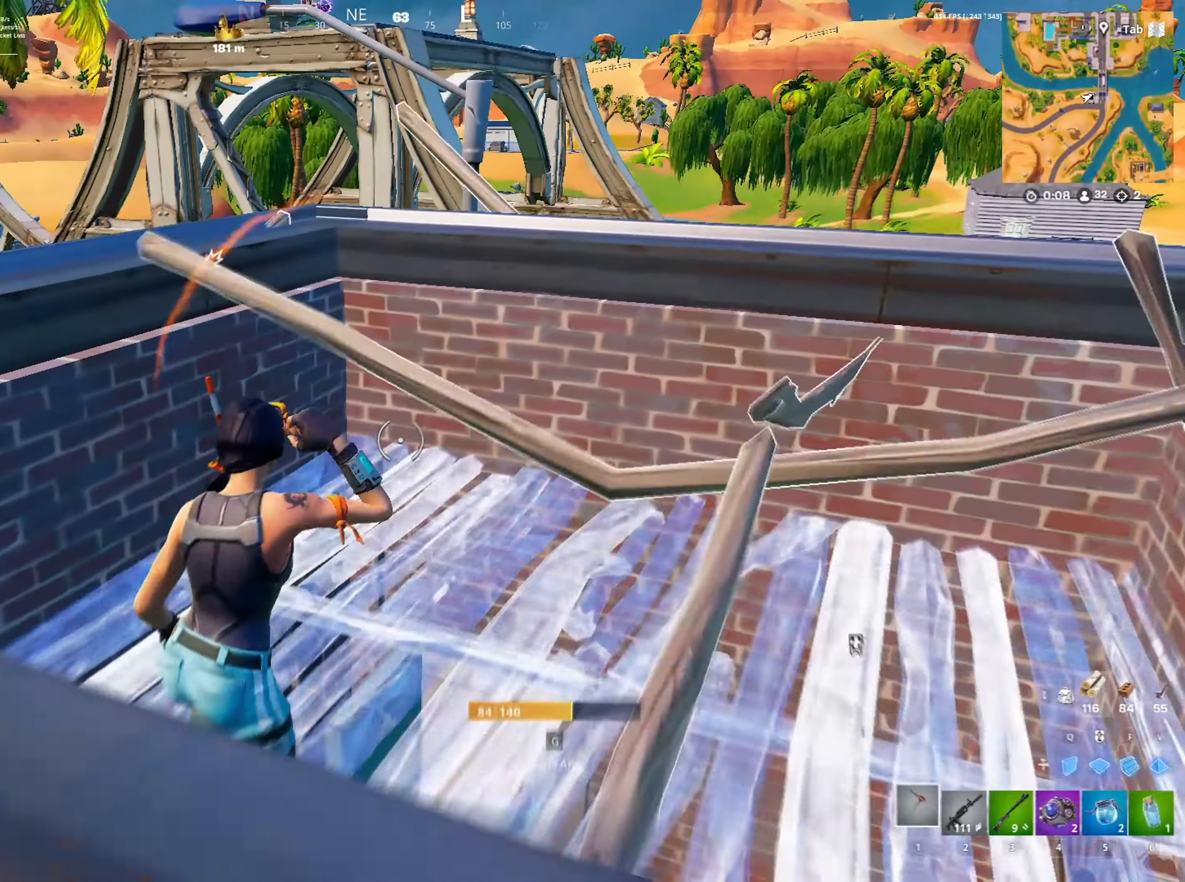
{"keys": [], "mouse": [], "mouse_move": "still", "events": [[50, "1", "up"], [217, "ctrl", "down"], [417, "ctrl", "up"], [417, "w", "up"]]}
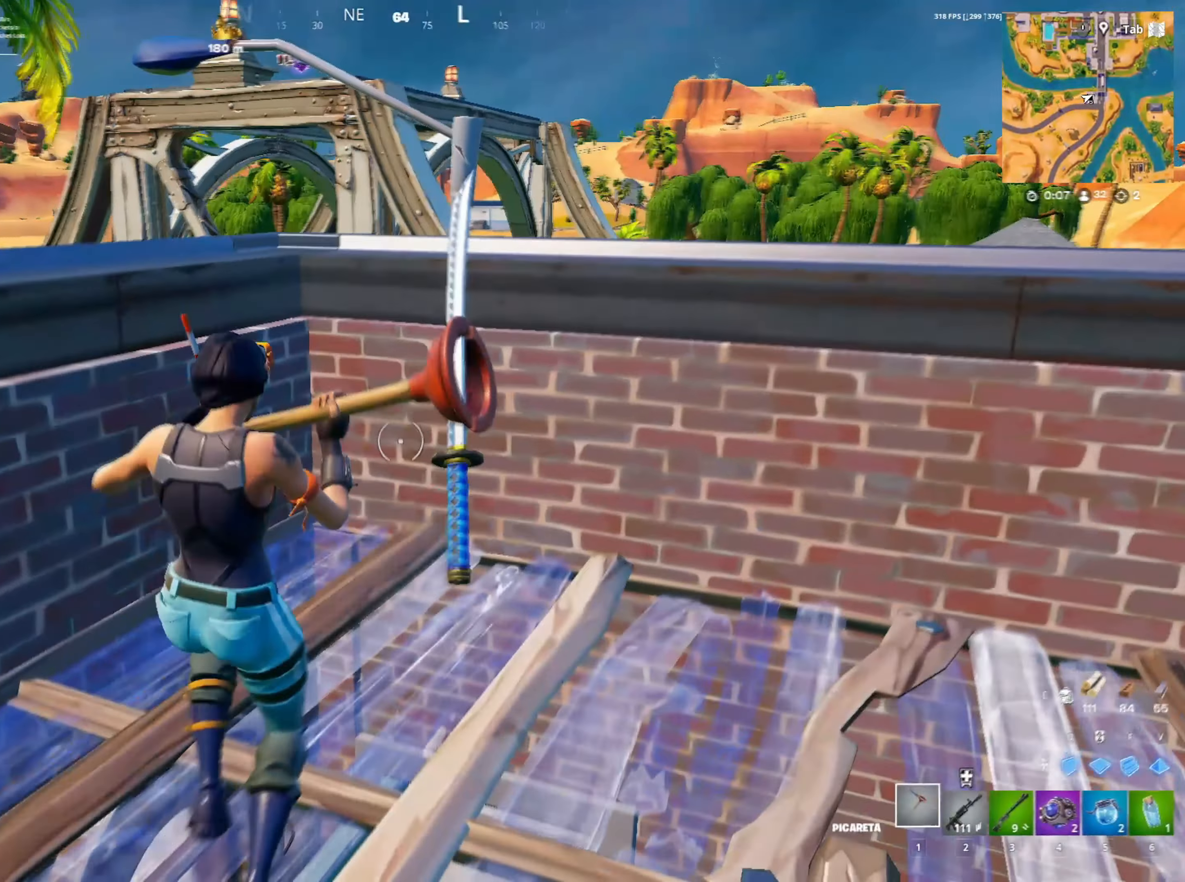
{"keys": ["w"], "mouse": [], "mouse_move": "still", "events": [[333, "w", "down"]]}
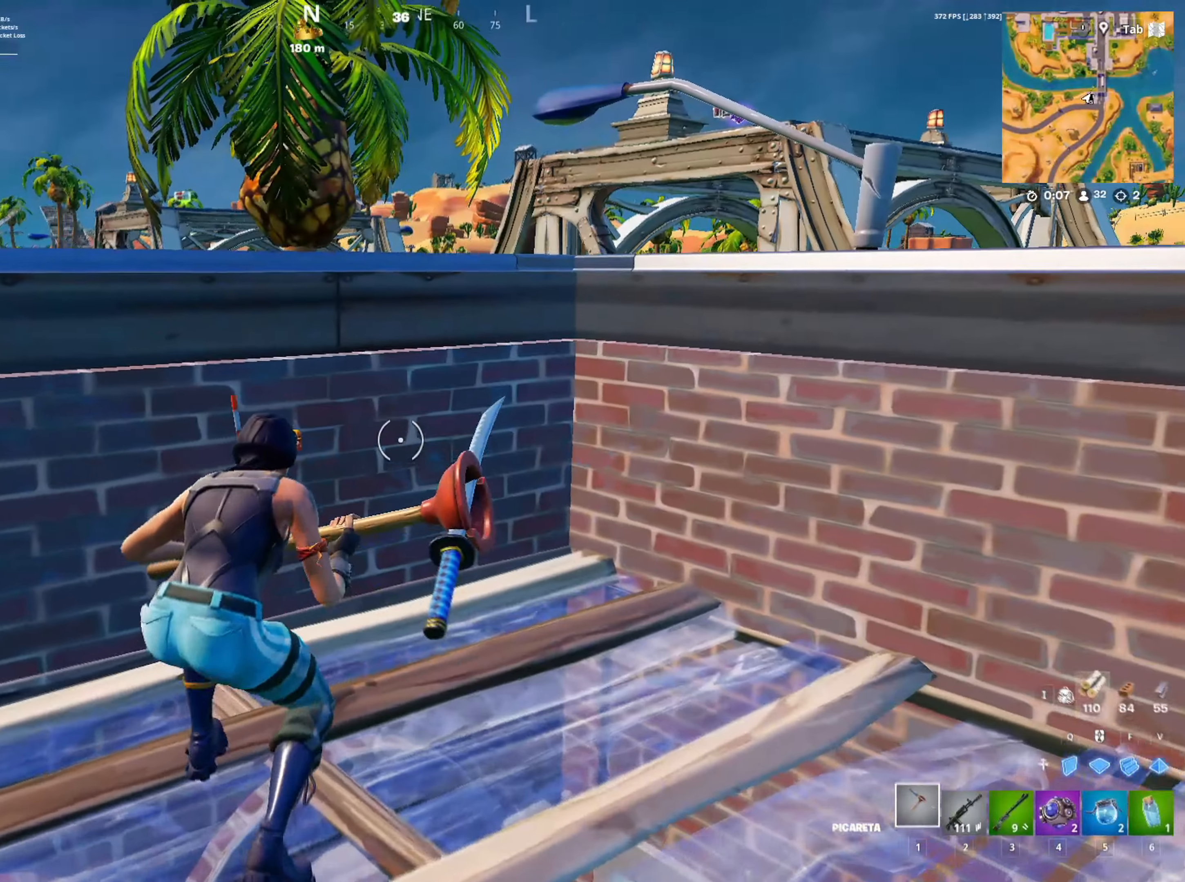
{"keys": [], "mouse": [], "mouse_move": "still", "events": [[217, "2", "down"], [350, "2", "up"], [350, "w", "up"]]}
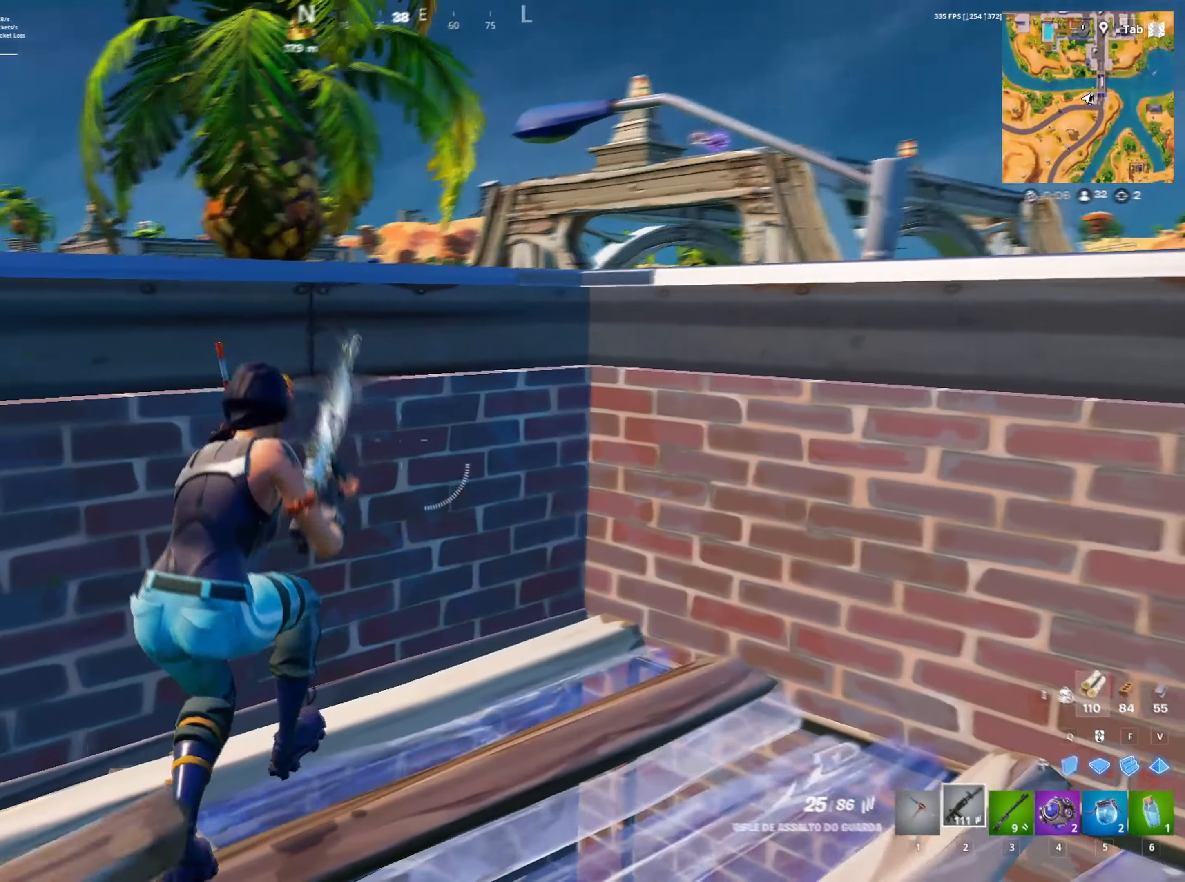
{"keys": ["d", "space"], "mouse": [], "mouse_move": "still", "events": [[33, "d", "down"], [267, "d", "up"], [367, "d", "down"], [417, "space", "down"]]}
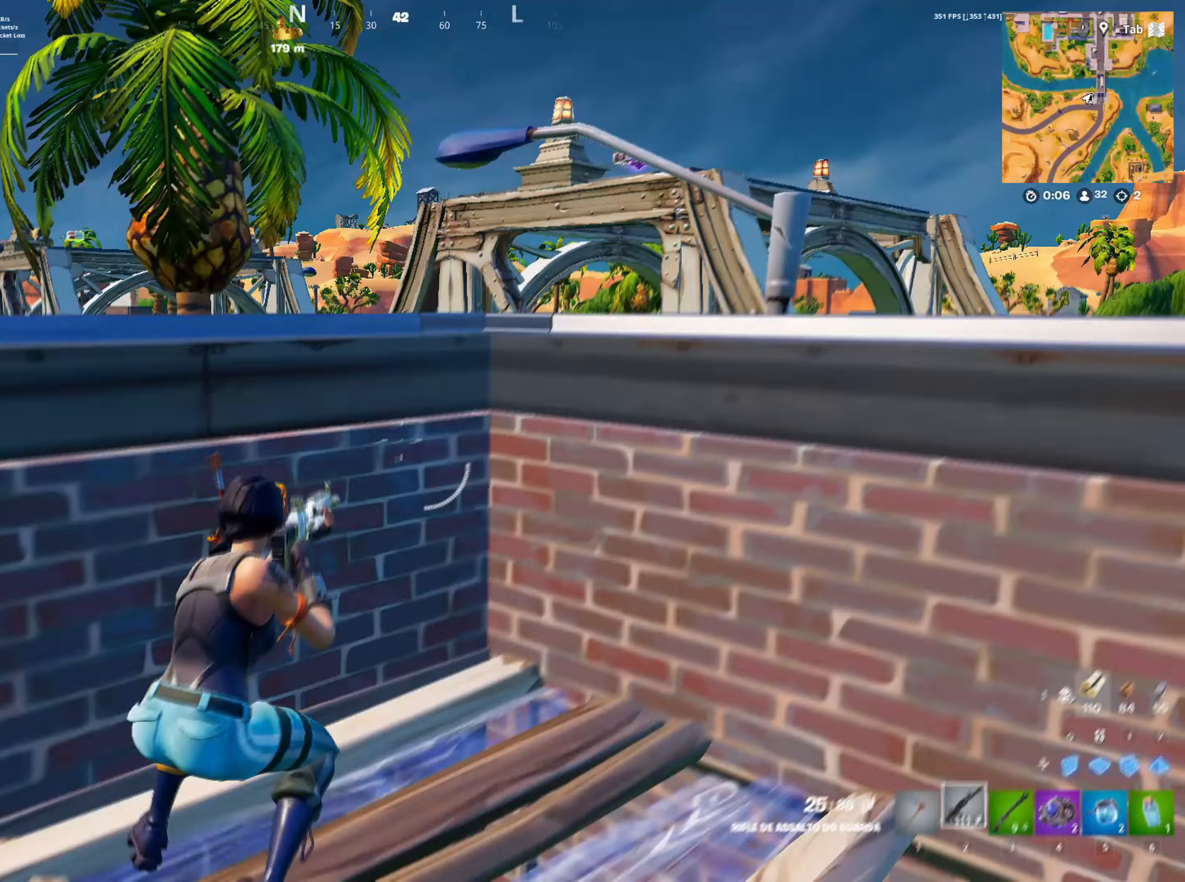
{"keys": ["w"], "mouse": [], "mouse_move": "still"}
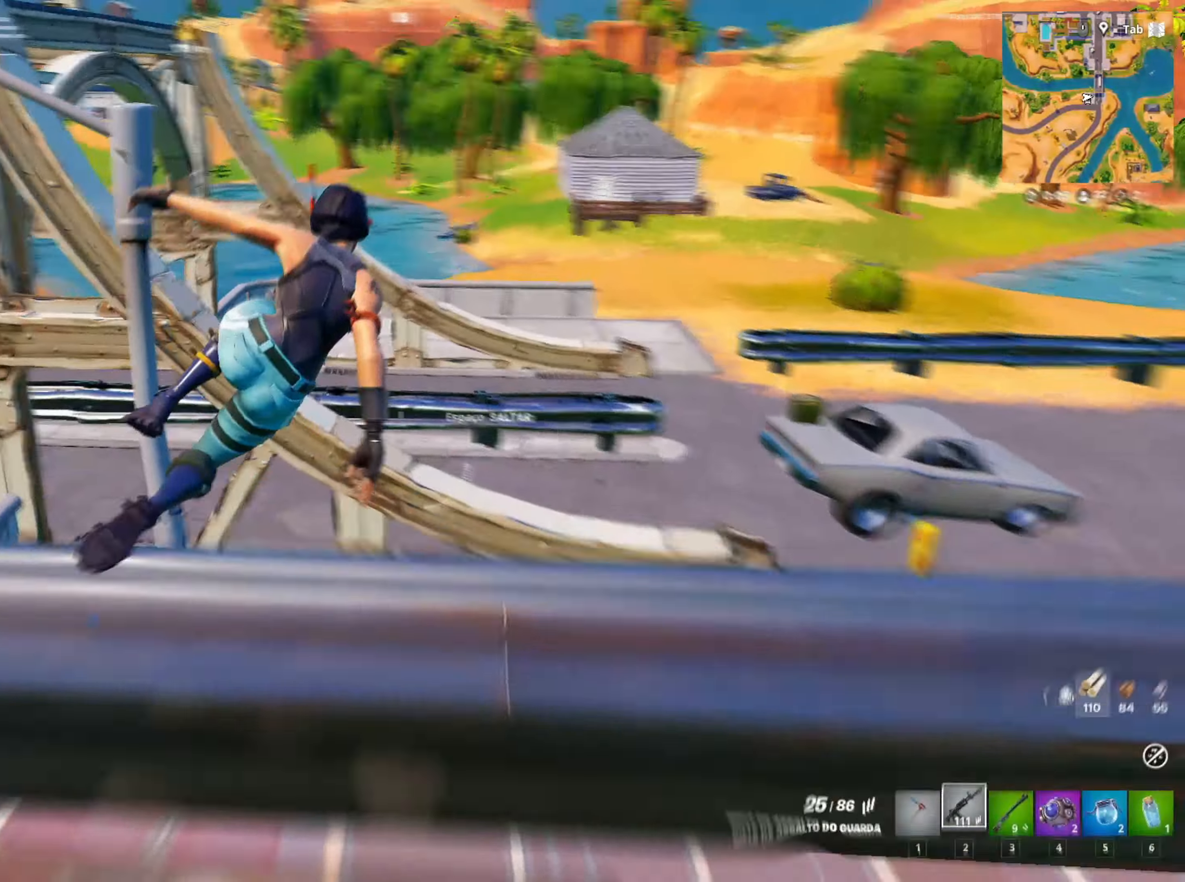
{"keys": ["w"], "mouse": [], "mouse_move": "up", "events": []}
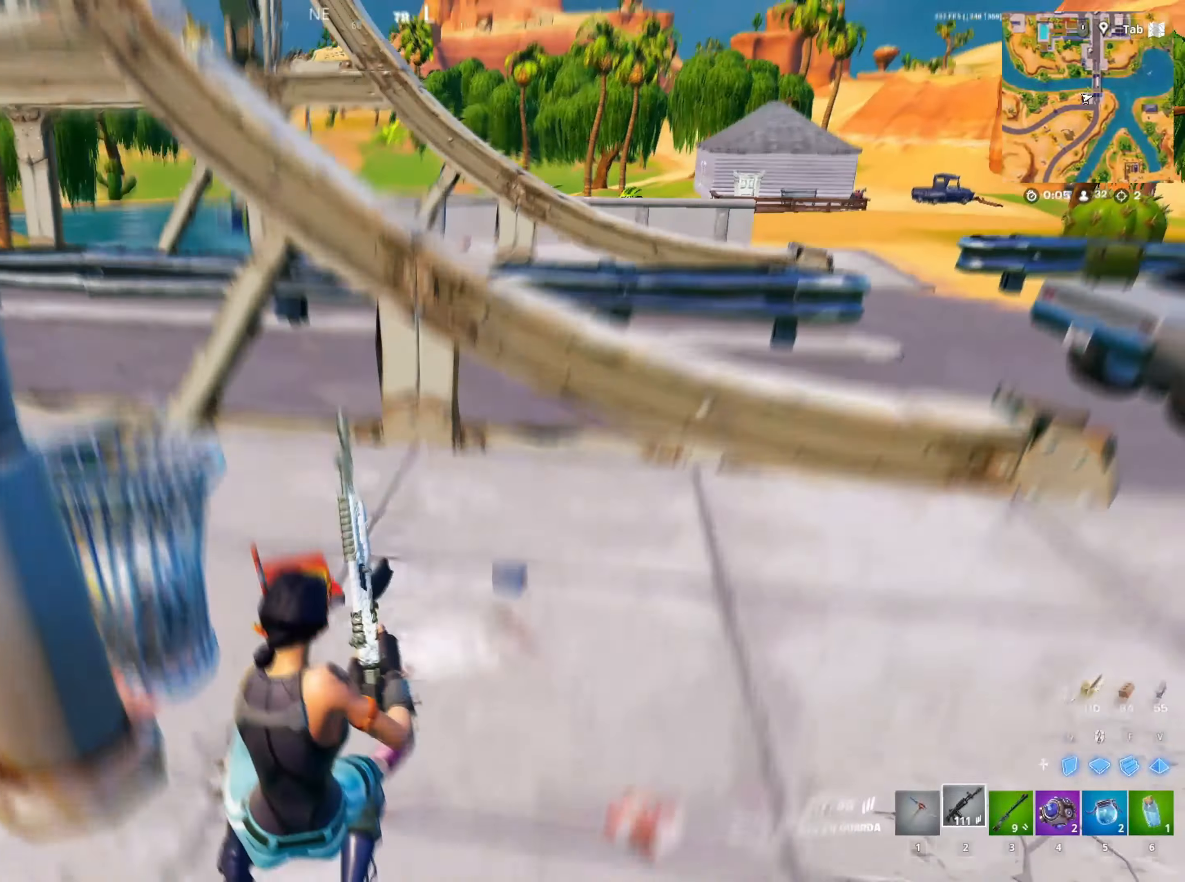
{"keys": ["d", "w"], "mouse": [], "mouse_move": "left", "events": [[83, "d", "down"]]}
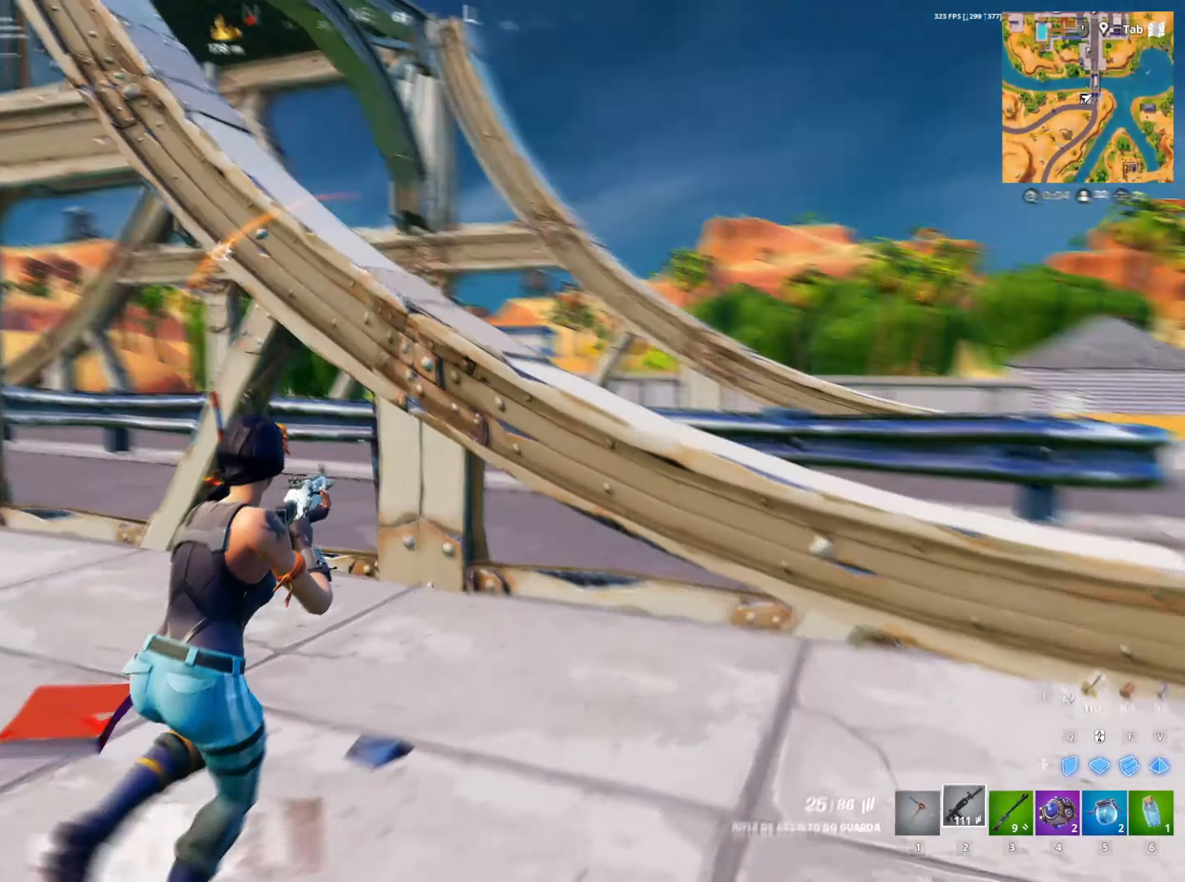
{"keys": ["f", "w"], "mouse": [], "mouse_move": "down", "events": [[150, "space", "down"], [233, "a", "down"], [233, "d", "up"], [383, "f", "down"], [400, "space", "up"], [467, "a", "up"]]}
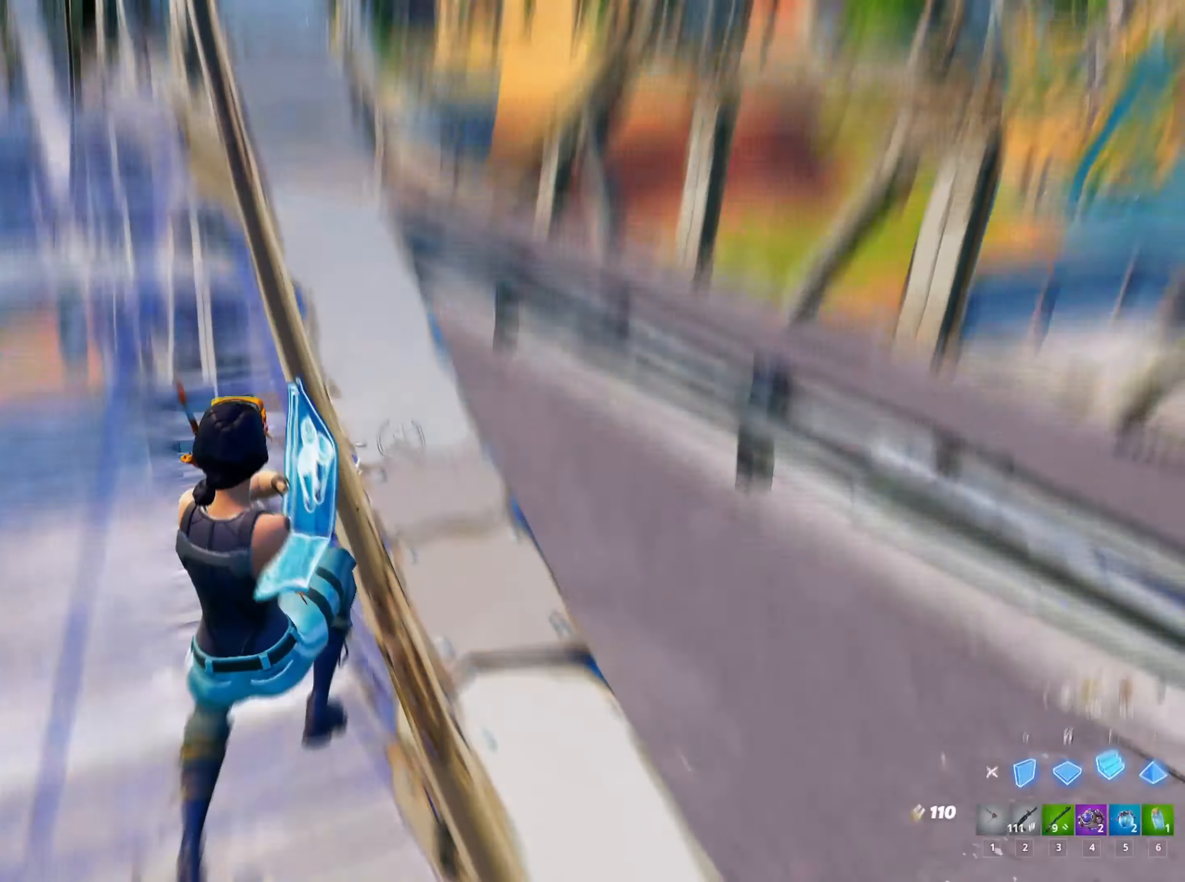
{"keys": ["a", "w"], "mouse": [], "events": [[17, "f", "up"], [150, "d", "down"], [200, "w", "up"], [250, "w", "down"], [300, "d", "up"], [300, "mouse_left", "down"], [350, "a", "down"], [350, "w", "up"], [400, "mouse_left", "up"], [400, "w", "down"]]}
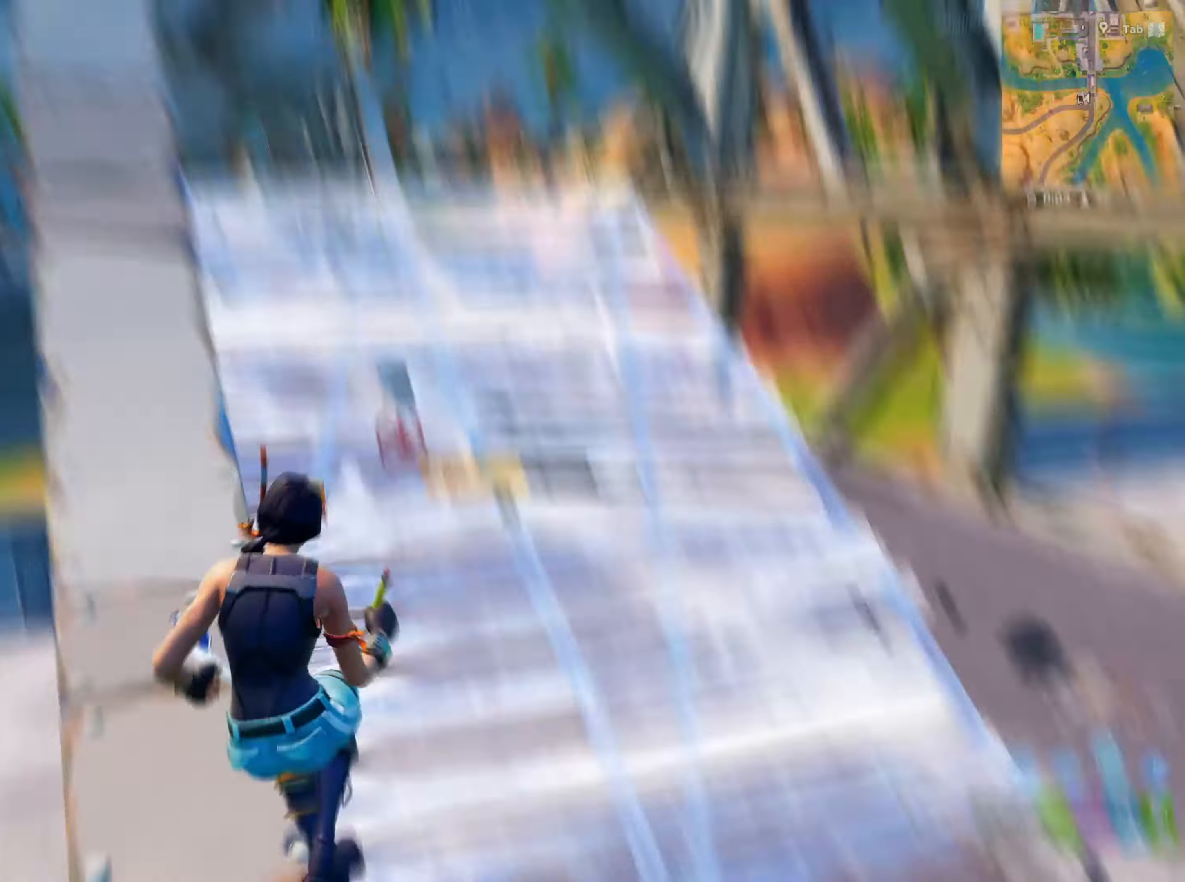
{"keys": ["d", "space"], "mouse": [], "mouse_move": "down-right", "events": [[33, "shift", "down"], [133, "a", "up"], [283, "shift", "up"], [283, "space", "down"], [283, "w", "up"], [450, "d", "down"]]}
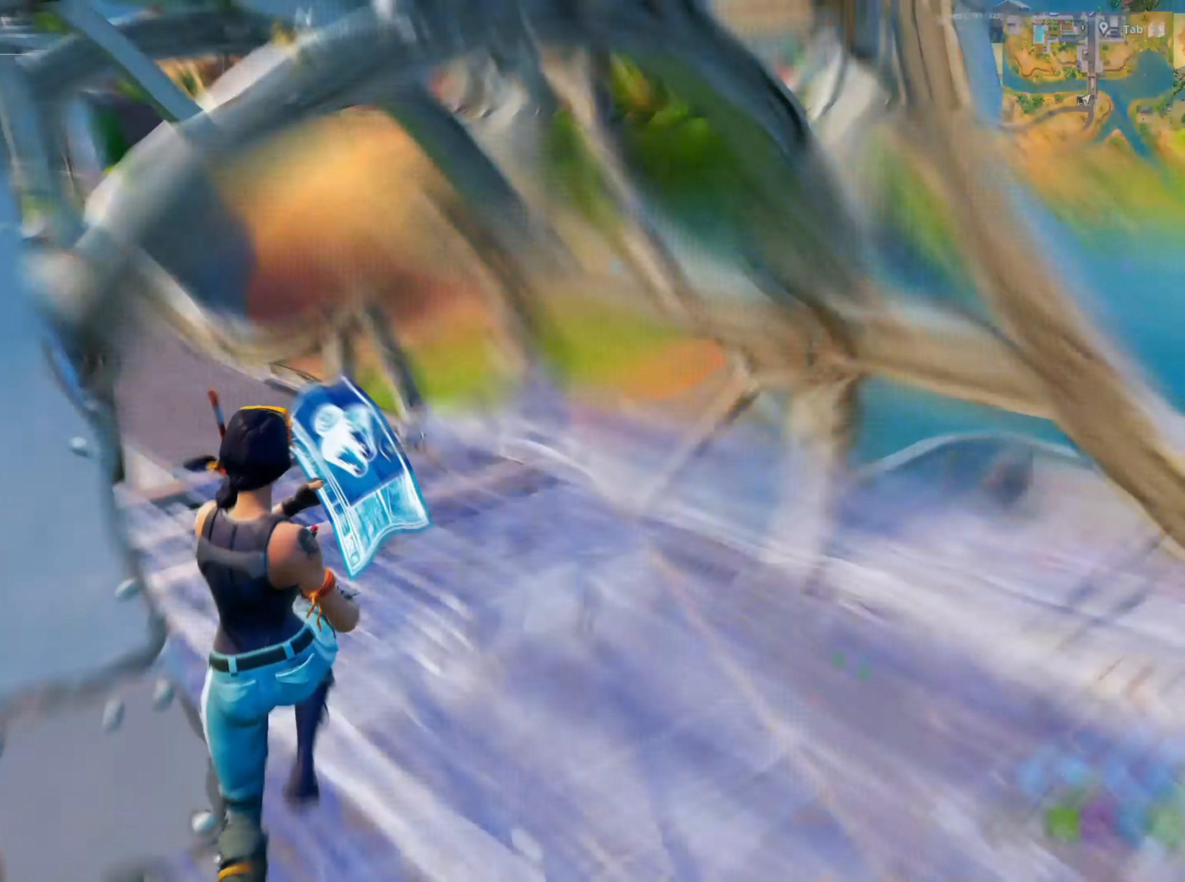
{"keys": ["d", "w"], "mouse": [], "mouse_move": "up-right", "events": [[33, "d", "up"], [33, "w", "down"], [50, "mouse_left", "down"], [83, "space", "up"], [150, "f", "down"], [200, "mouse_left", "up"], [250, "1", "down"], [250, "f", "up"], [383, "1", "up"], [417, "d", "down"]]}
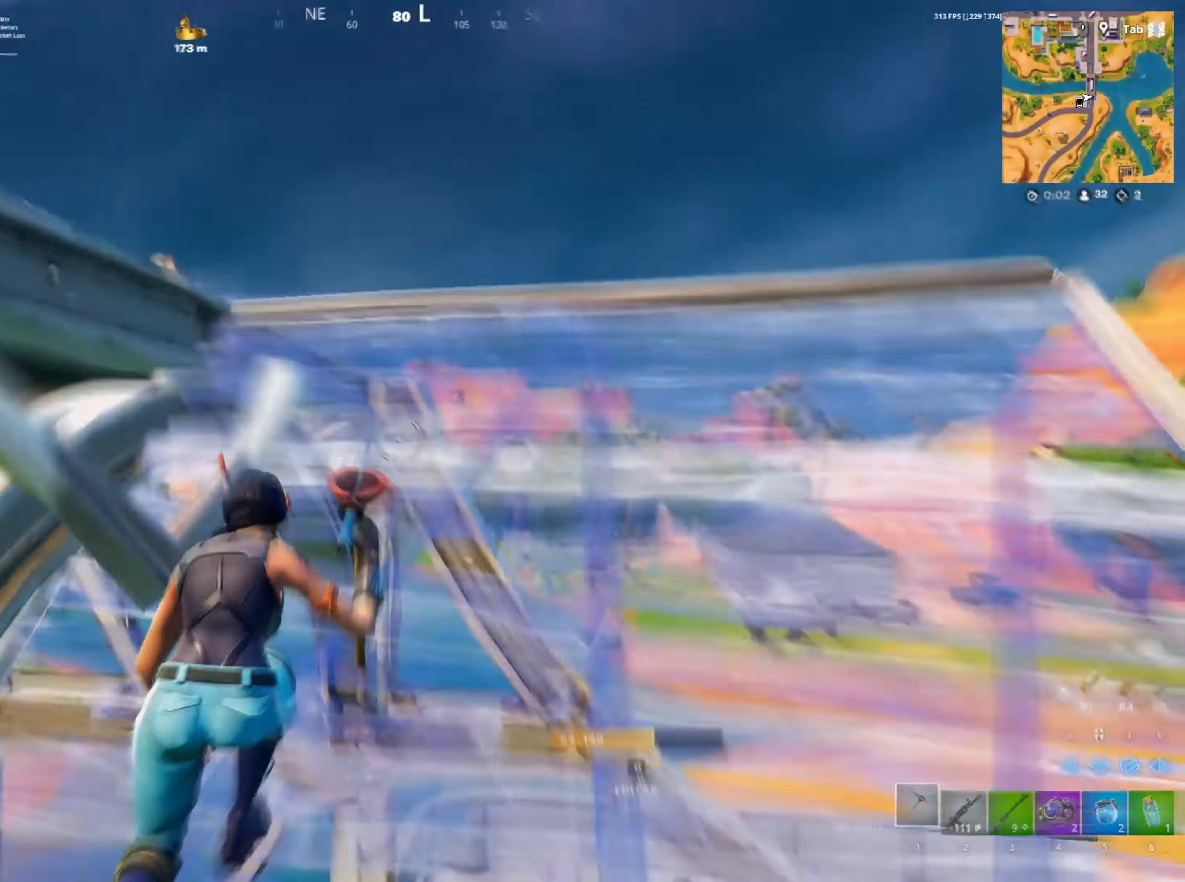
{"keys": ["space", "w"], "mouse": [], "mouse_move": "down-left", "events": [[17, "w", "up"], [67, "w", "down"], [250, "d", "up"], [250, "w", "up"], [350, "w", "down"], [483, "space", "down"]]}
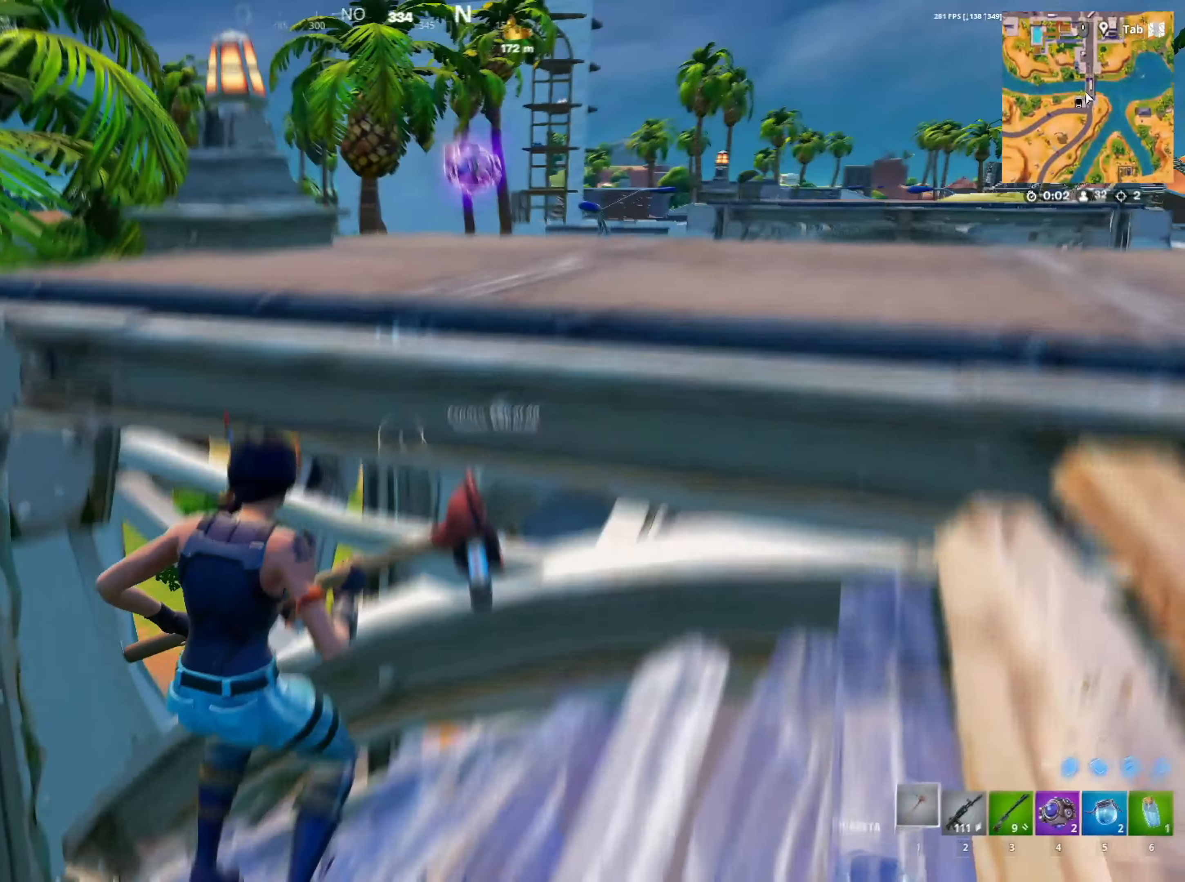
{"keys": ["w"], "mouse": [], "mouse_move": "up-right", "events": [[167, "4", "down"], [200, "space", "up"], [317, "4", "up"]]}
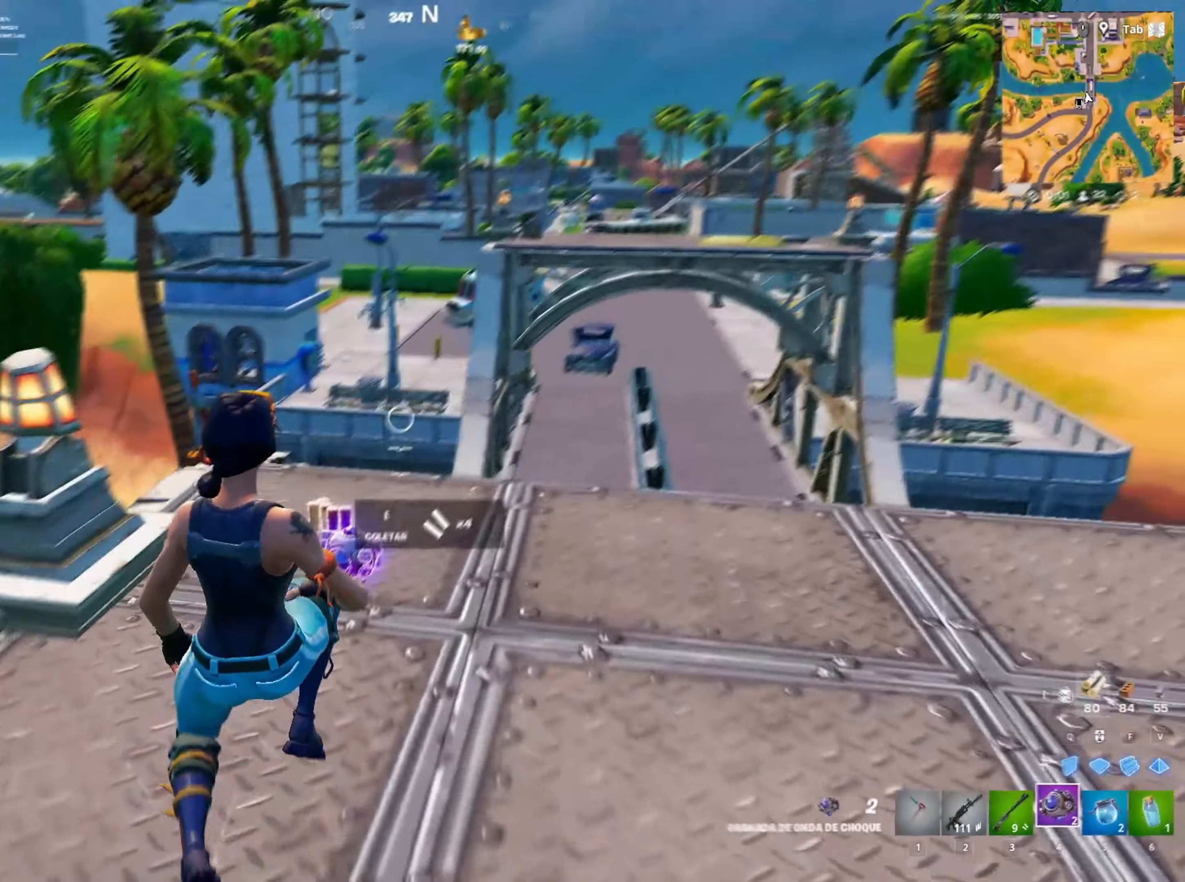
{"keys": ["d", "shift", "w"], "mouse": [], "events": [[100, "d", "down"], [183, "shift", "down"], [233, "d", "up"], [433, "d", "down"]]}
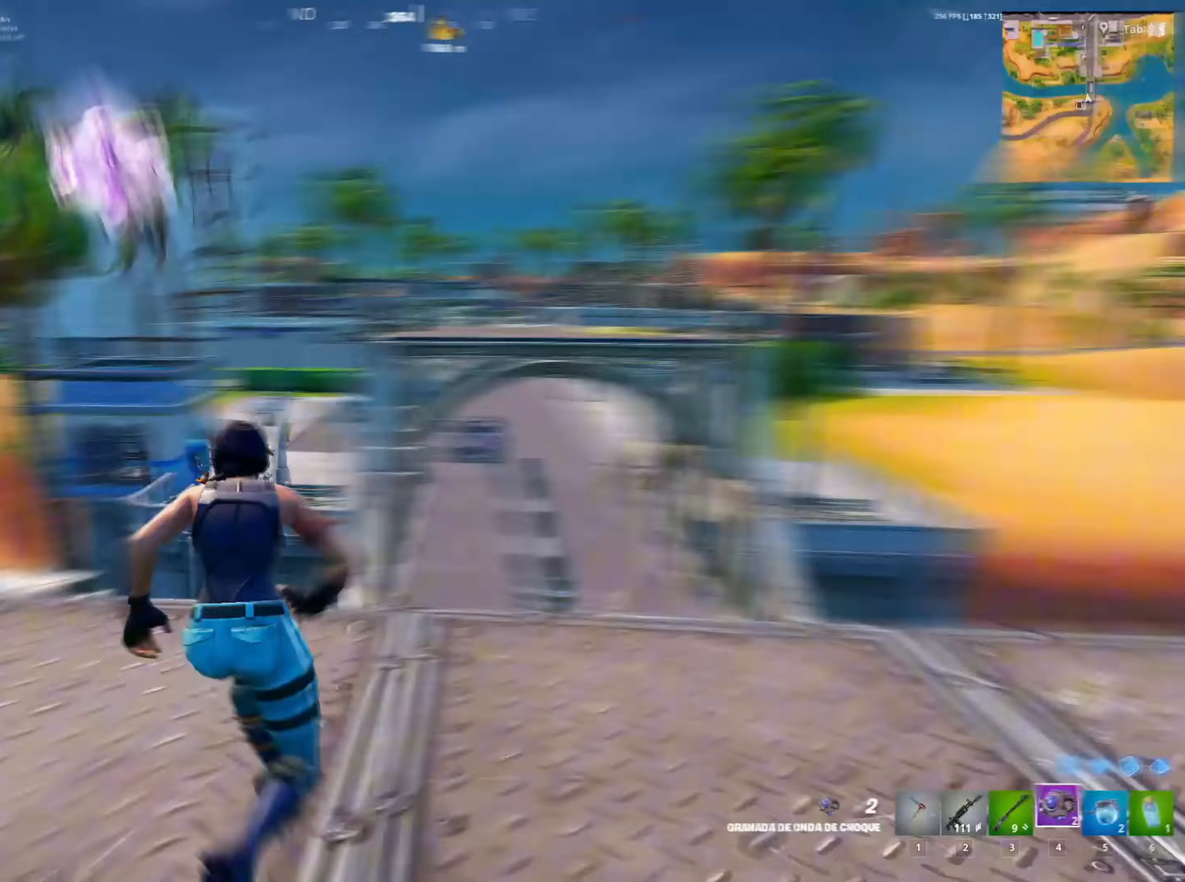
{"keys": ["d", "shift", "w"], "mouse": [], "mouse_move": "down", "events": []}
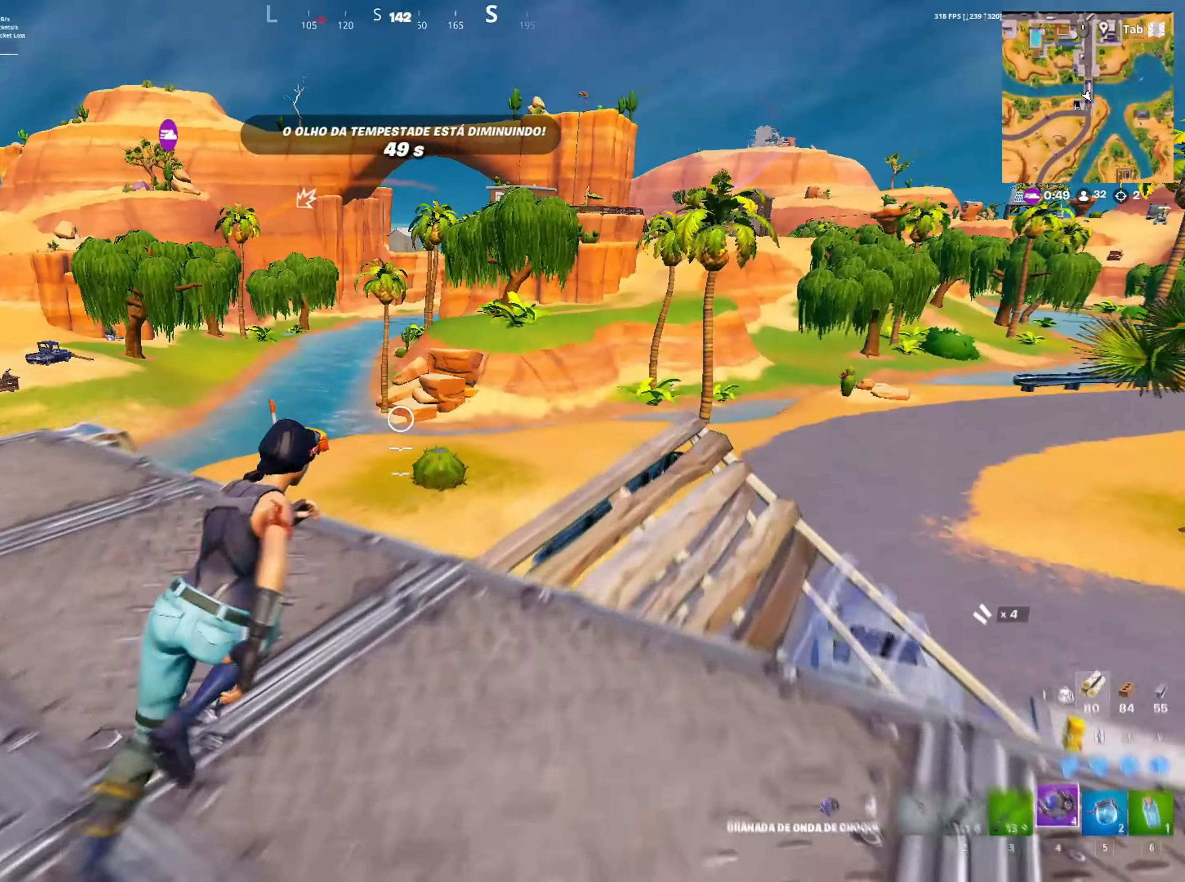
{"keys": ["shift", "w"], "mouse": [], "mouse_move": "still", "events": [[367, "d", "up"]]}
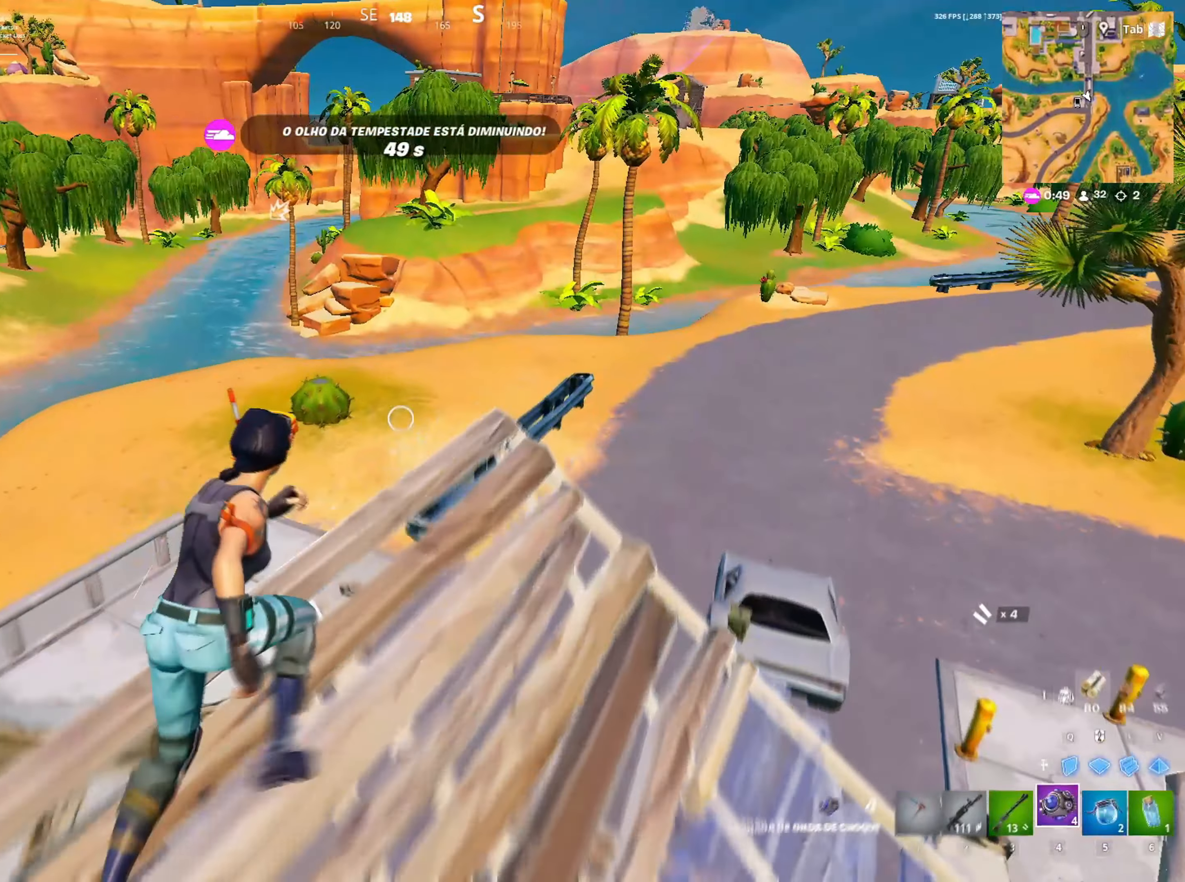
{"keys": ["d", "shift", "w"], "mouse": [], "mouse_move": "still", "events": [[150, "d", "down"], [283, "d", "up"], [383, "d", "down"]]}
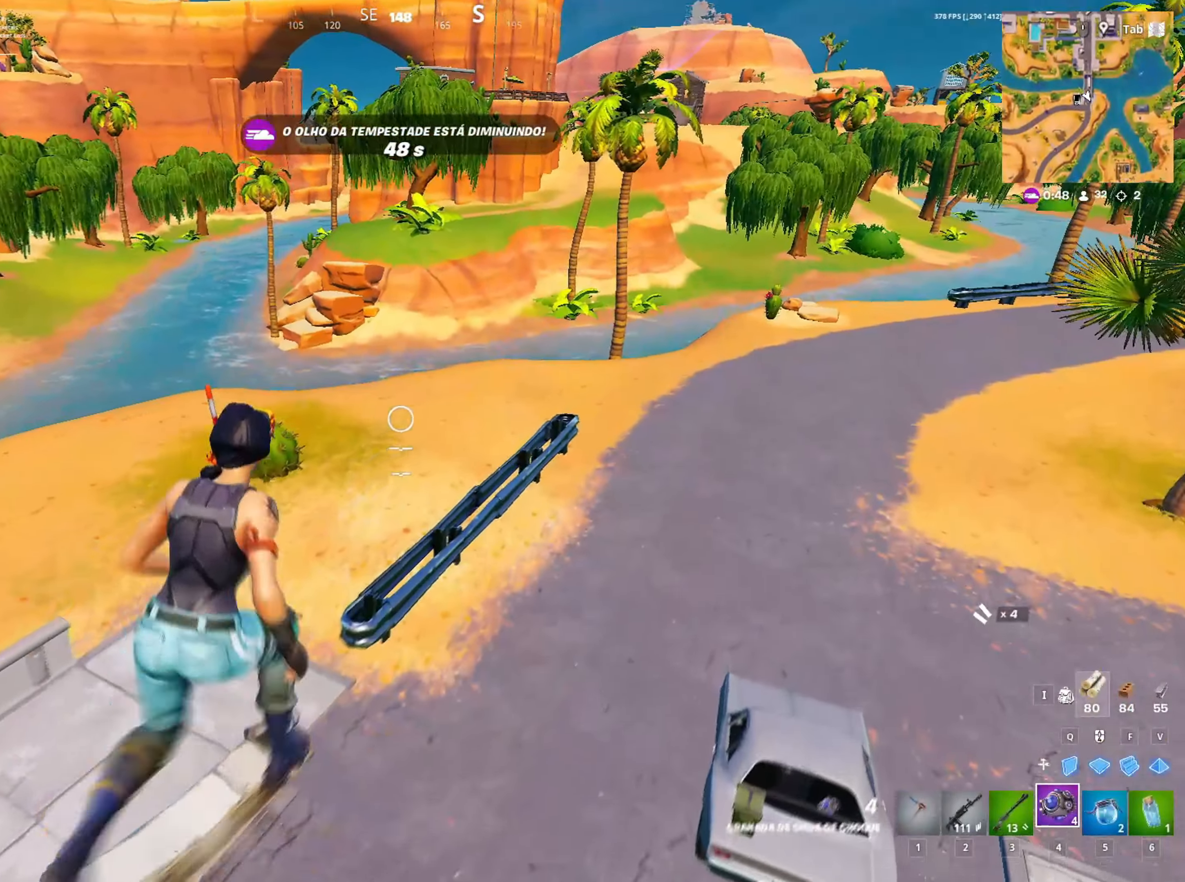
{"keys": ["w"], "mouse": [], "mouse_move": "up", "events": [[167, "d", "up"], [217, "shift", "up"], [250, "w", "up"], [283, "1", "down"], [400, "w", "down"], [433, "1", "up"]]}
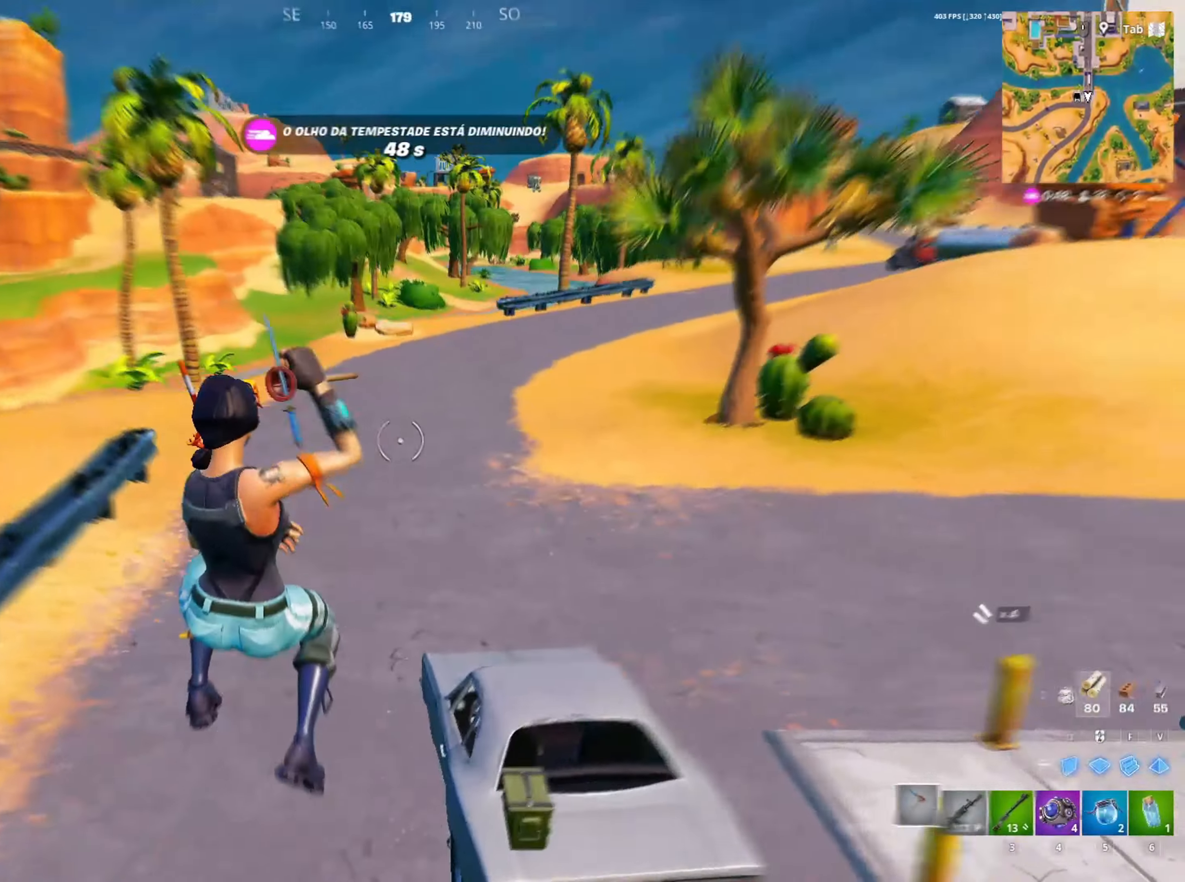
{"keys": ["ctrl", "w"], "mouse": ["left"], "mouse_move": "still", "events": [[133, "mouse_left", "down"], [333, "ctrl", "down"]]}
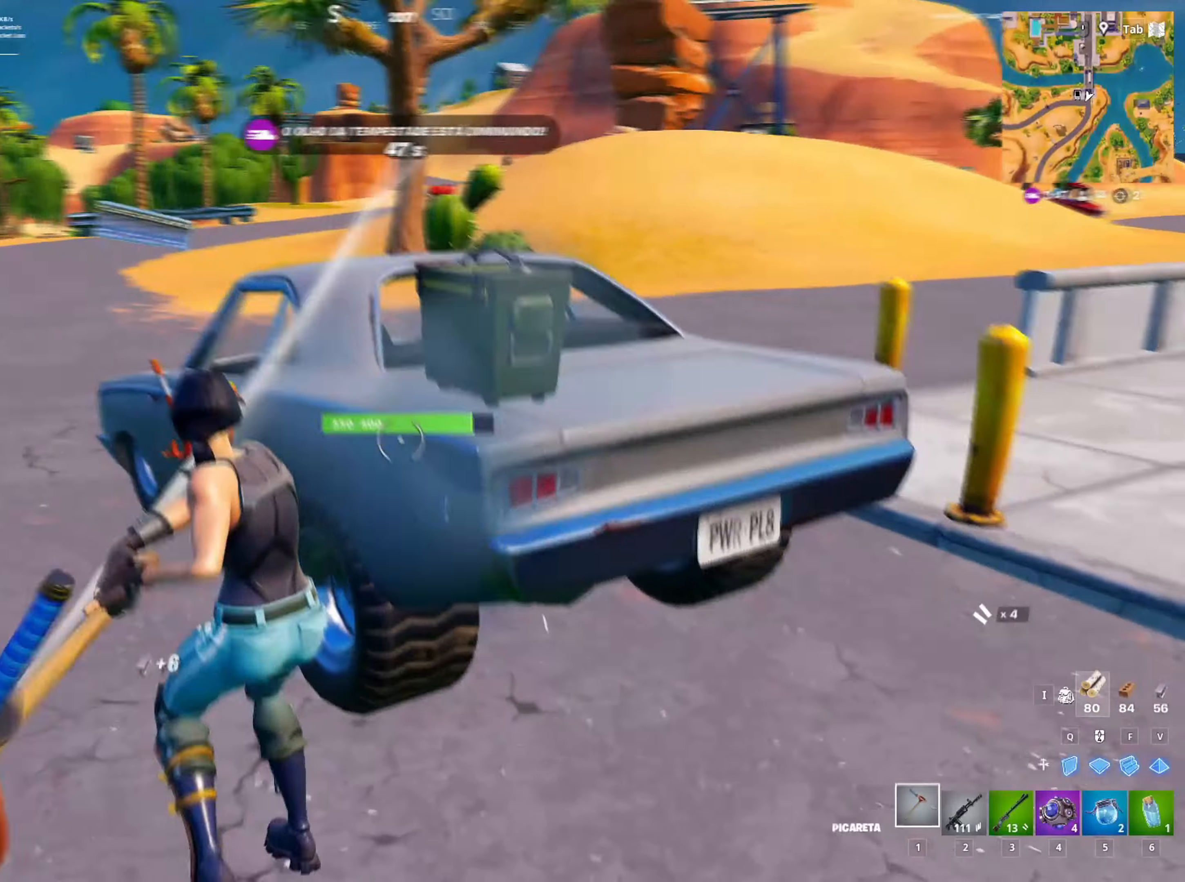
{"keys": ["s"], "mouse": ["left"], "mouse_move": "up", "events": [[100, "a", "down"], [100, "ctrl", "up"], [200, "w", "up"], [383, "s", "down"], [433, "a", "up"]]}
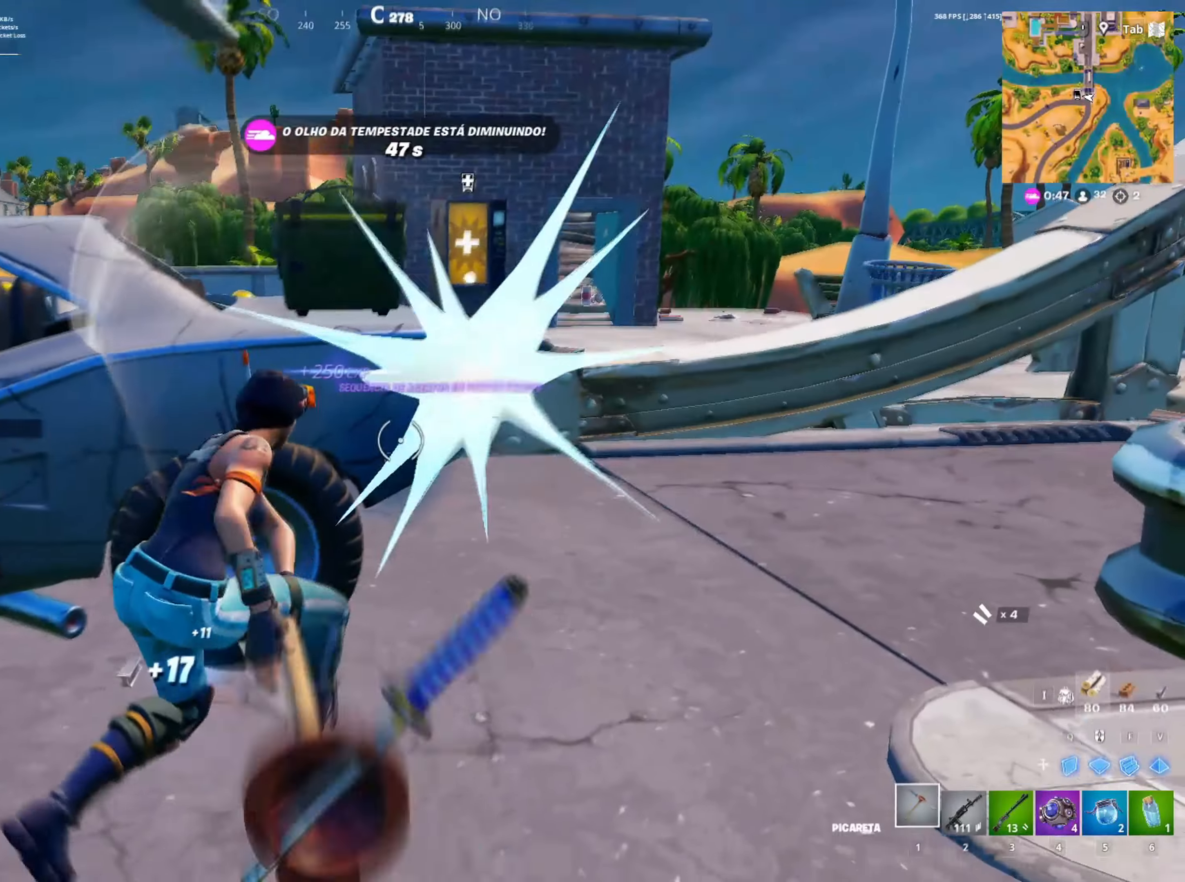
{"keys": ["s"], "mouse": ["left"], "mouse_move": "still", "events": [[67, "space", "down"], [250, "space", "up"]]}
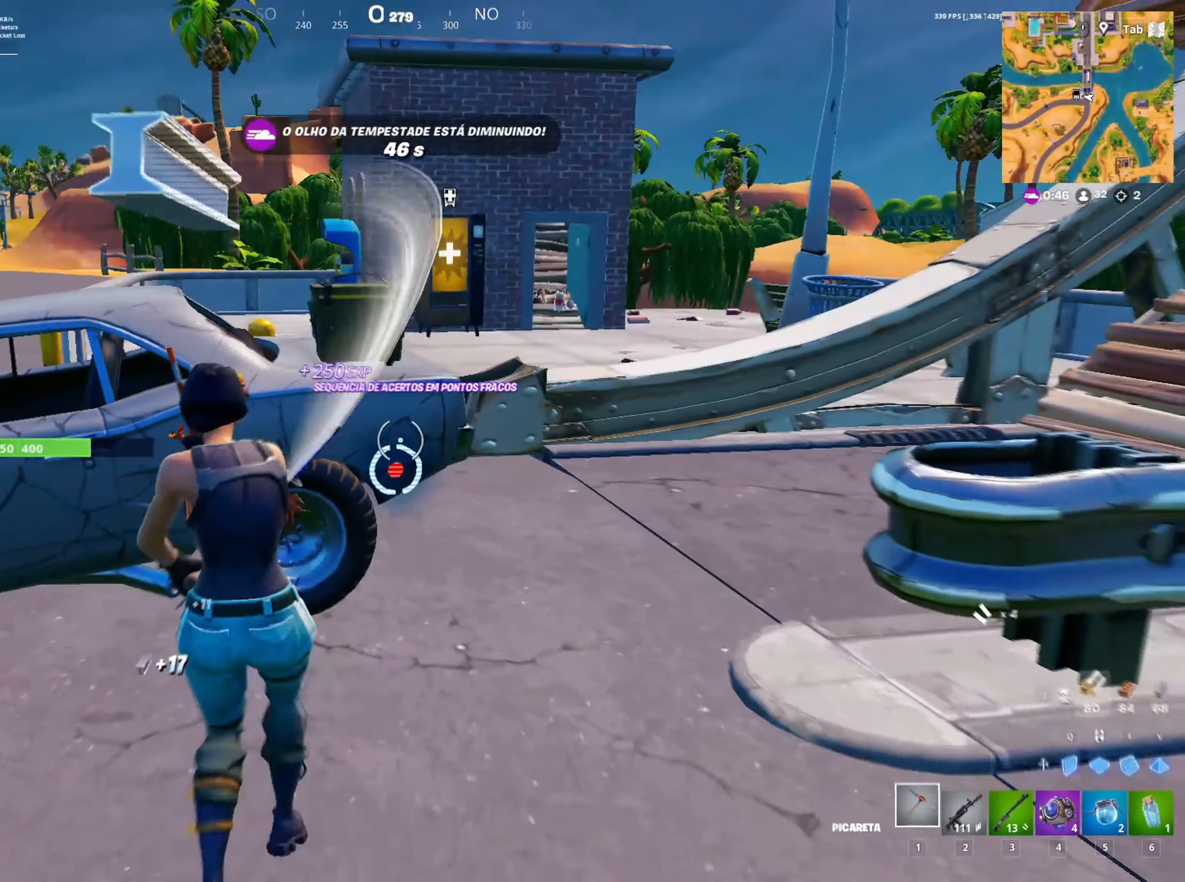
{"keys": ["a"], "mouse": ["left"], "mouse_move": "right", "events": [[283, "a", "down"], [283, "s", "up"]]}